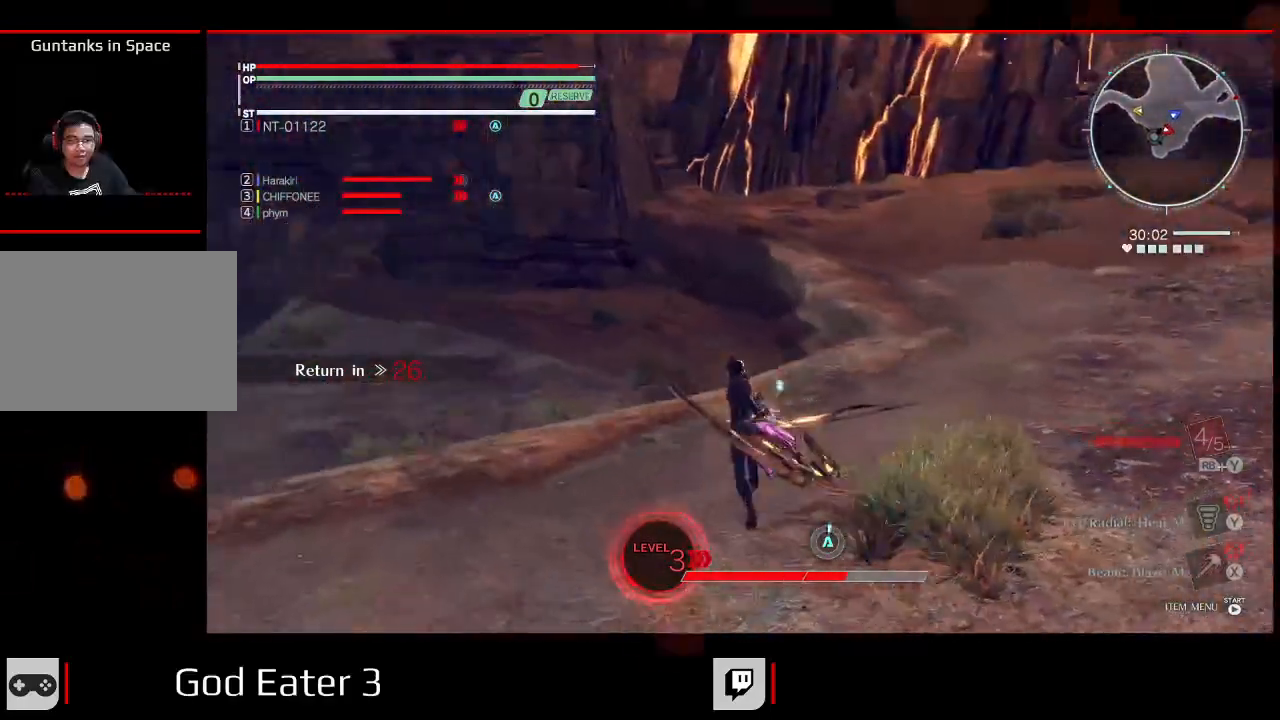
Gameplay with a controller (Xbox layout); each line is a JSON object with the inputs held at the frame after it (dt_ms = milliseconds from this image to that frame). Not read: SELECT.
{"dt_ms": 1000, "buttons": ["DPAD_UP"], "left_stick": "up-left", "right_stick": "center"}
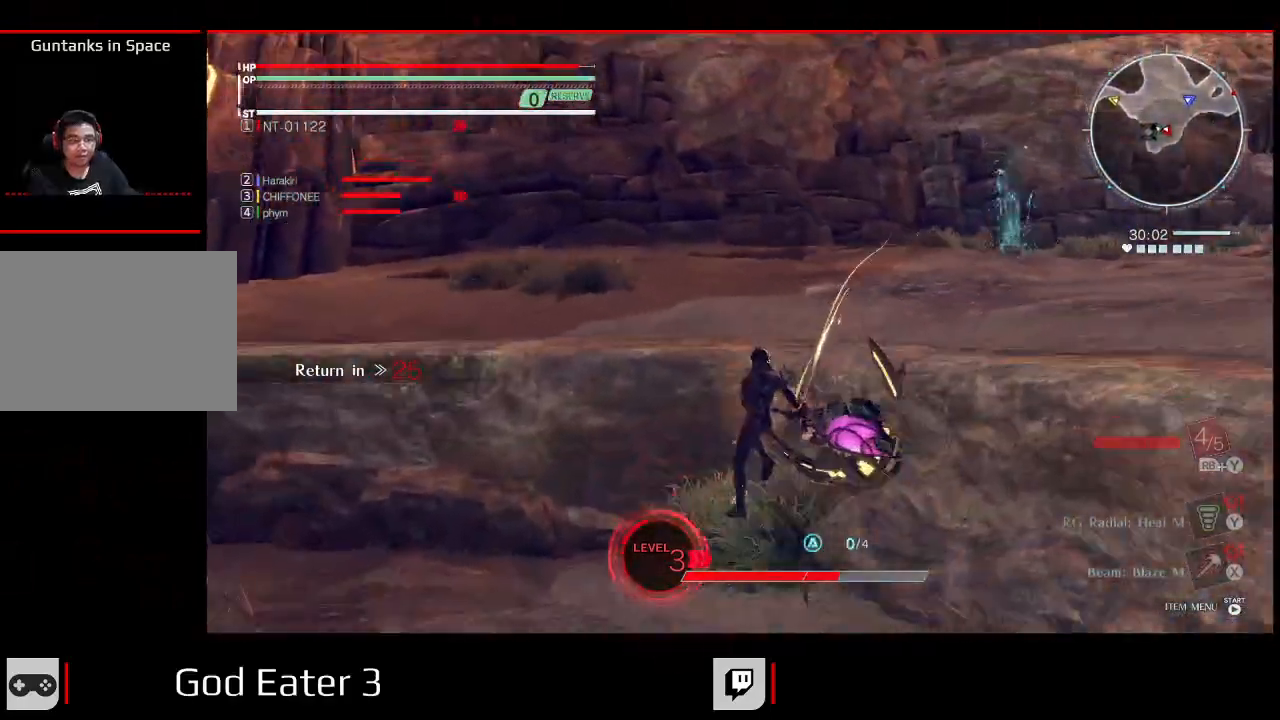
{"dt_ms": 500, "buttons": ["X", "DPAD_UP"], "left_stick": "up-left", "right_stick": "left"}
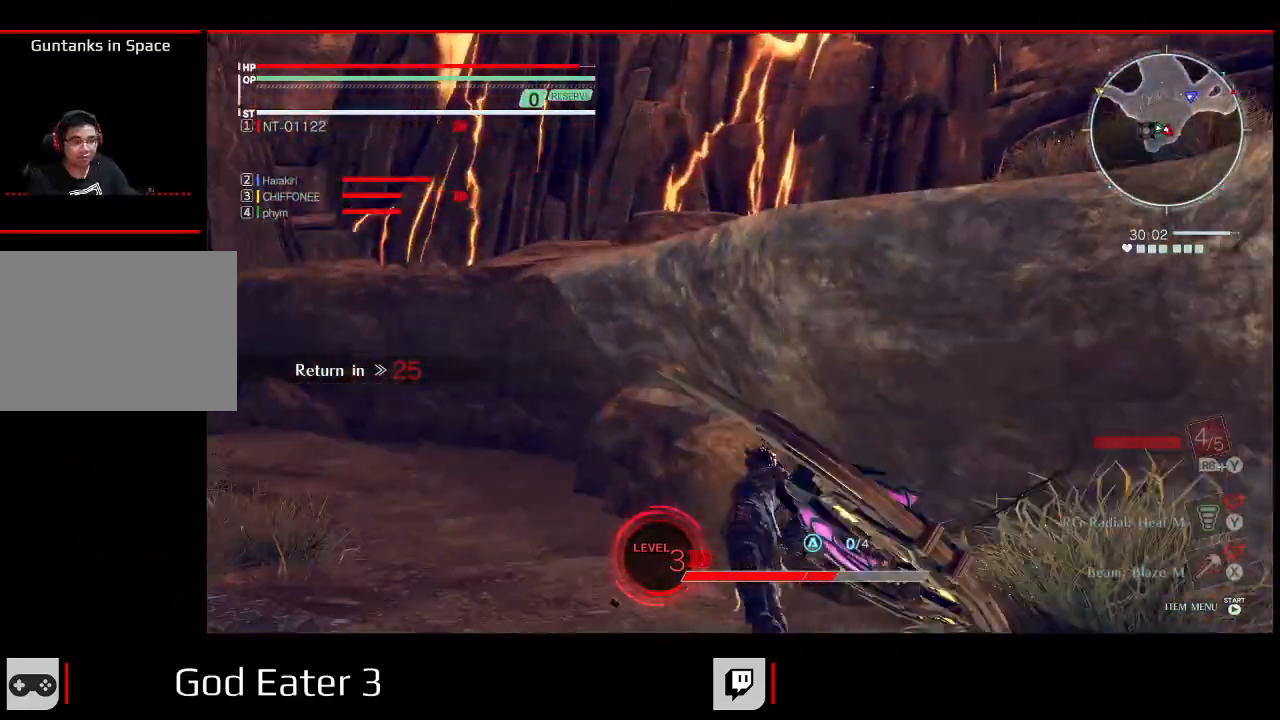
{"dt_ms": 1000, "buttons": ["DPAD_UP"], "left_stick": "up-left", "right_stick": "center"}
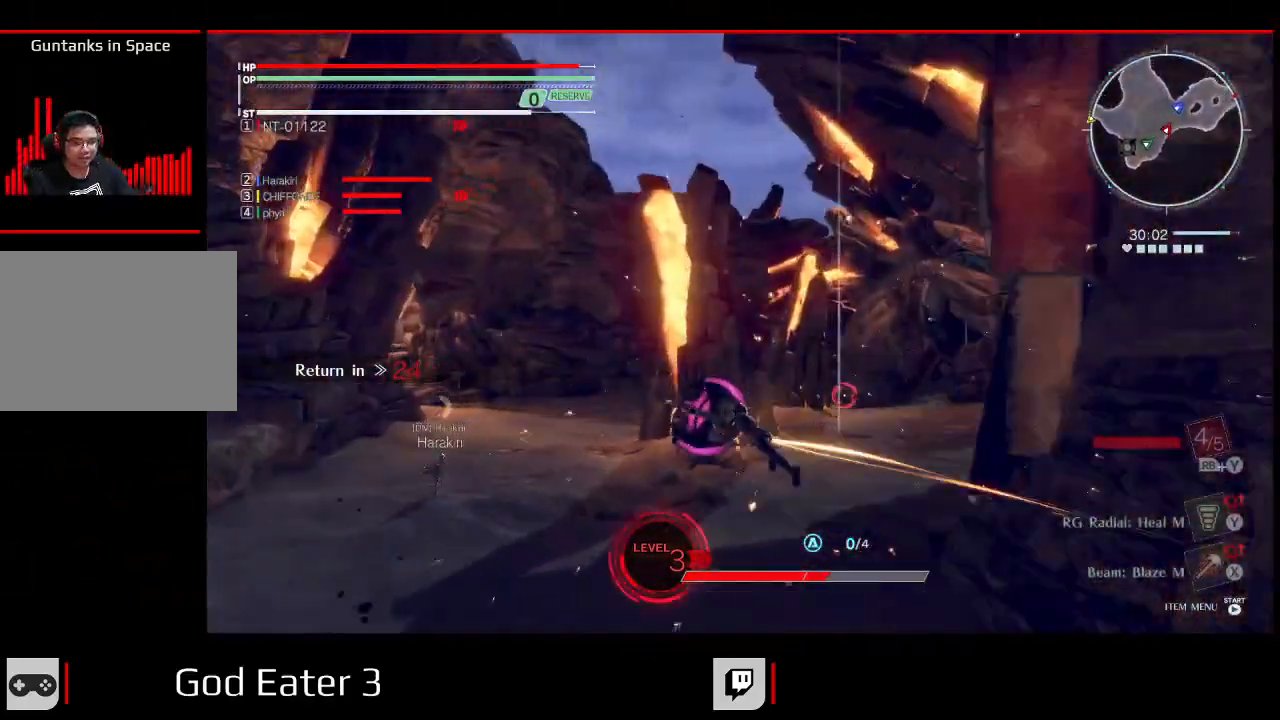
{"dt_ms": 1000, "buttons": ["DPAD_UP"], "left_stick": "up-left", "right_stick": "center"}